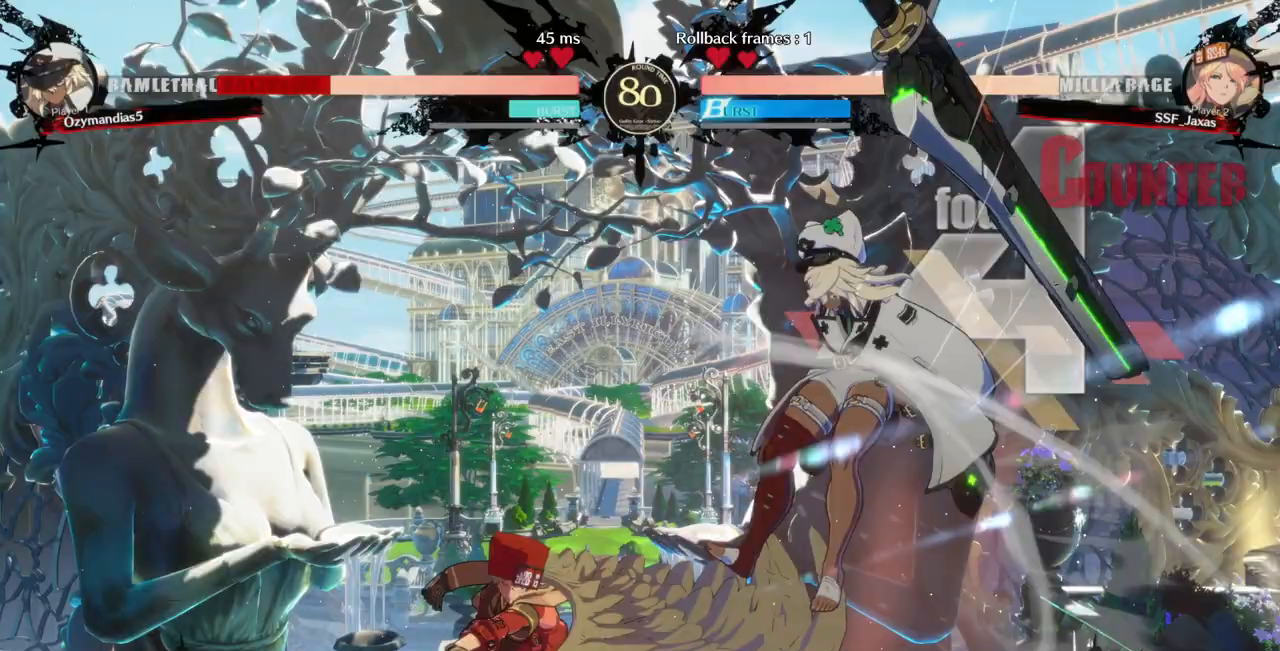
Gameplay with a controller (PlayStation layout); each line is a JSON object with the inputs held at the frame after it. "events" lists button and stick changes between this image and that frame as [ms after this image, input, new state], when the widget could be followed in between. Not read: L3 R3 SELECT START.
{"buttons": [], "events": [[100, "R2", "up"], [267, "DPAD_DOWN", "down"], [333, "DPAD_RIGHT", "down"], [367, "DPAD_DOWN", "up"], [400, "SQUARE", "down"], [467, "DPAD_RIGHT", "up"], [500, "SQUARE", "up"]]}
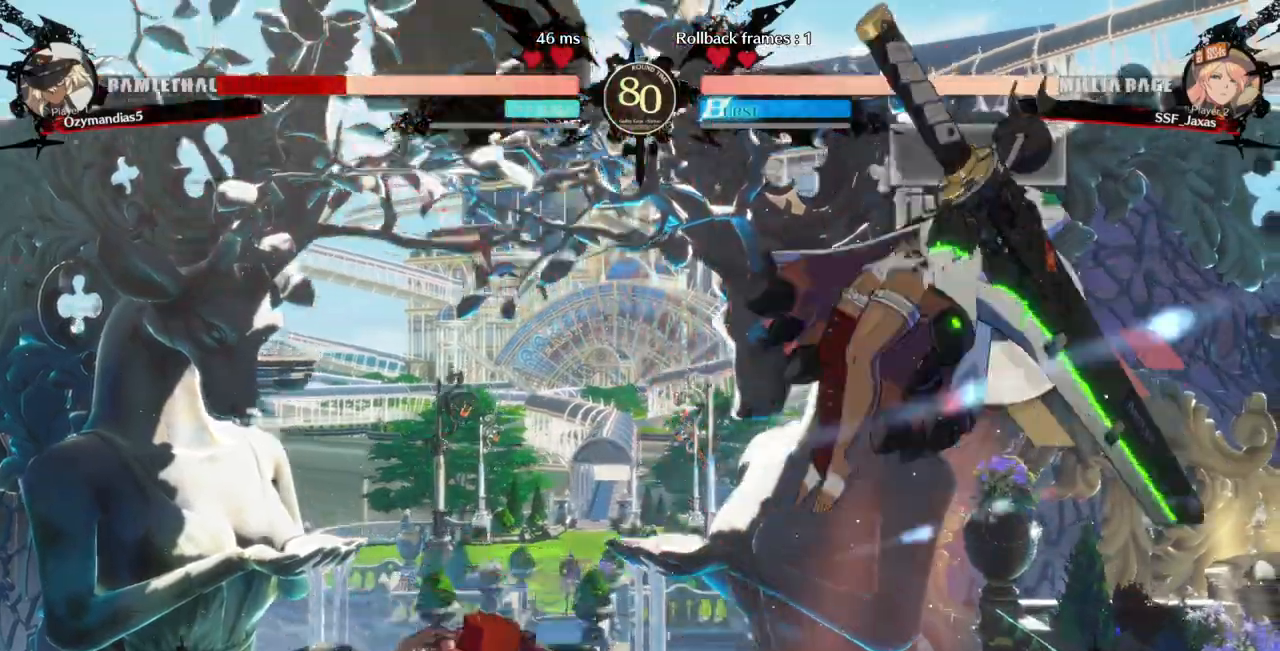
{"buttons": ["DPAD_RIGHT"]}
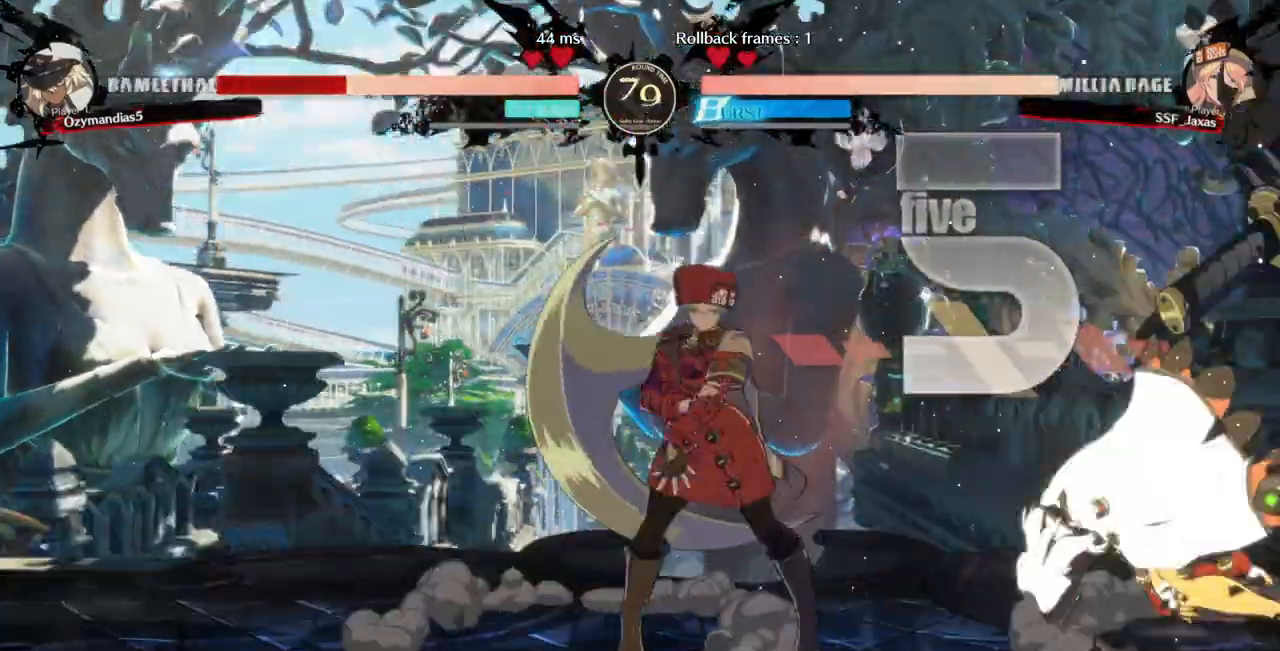
{"buttons": [], "events": [[33, "DPAD_RIGHT", "up"], [100, "DPAD_RIGHT", "down"], [367, "TRIANGLE", "down"], [400, "DPAD_RIGHT", "up"], [500, "TRIANGLE", "up"]]}
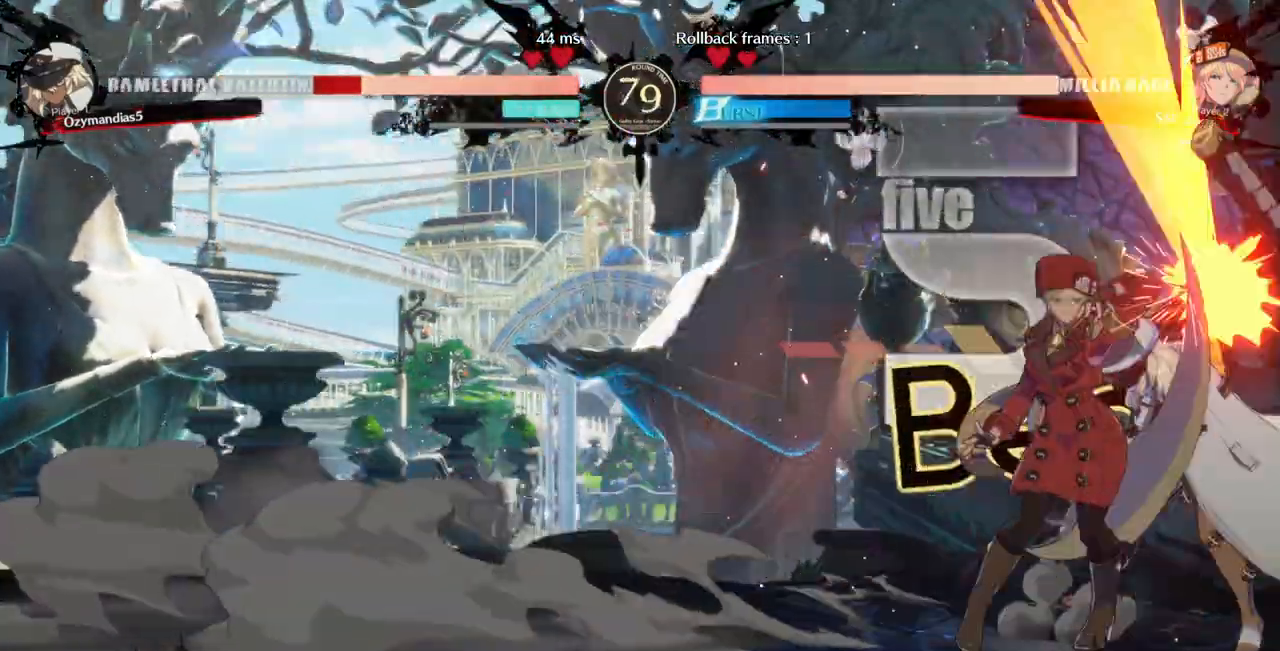
{"buttons": ["DPAD_DOWN"], "events": [[433, "DPAD_DOWN", "down"]]}
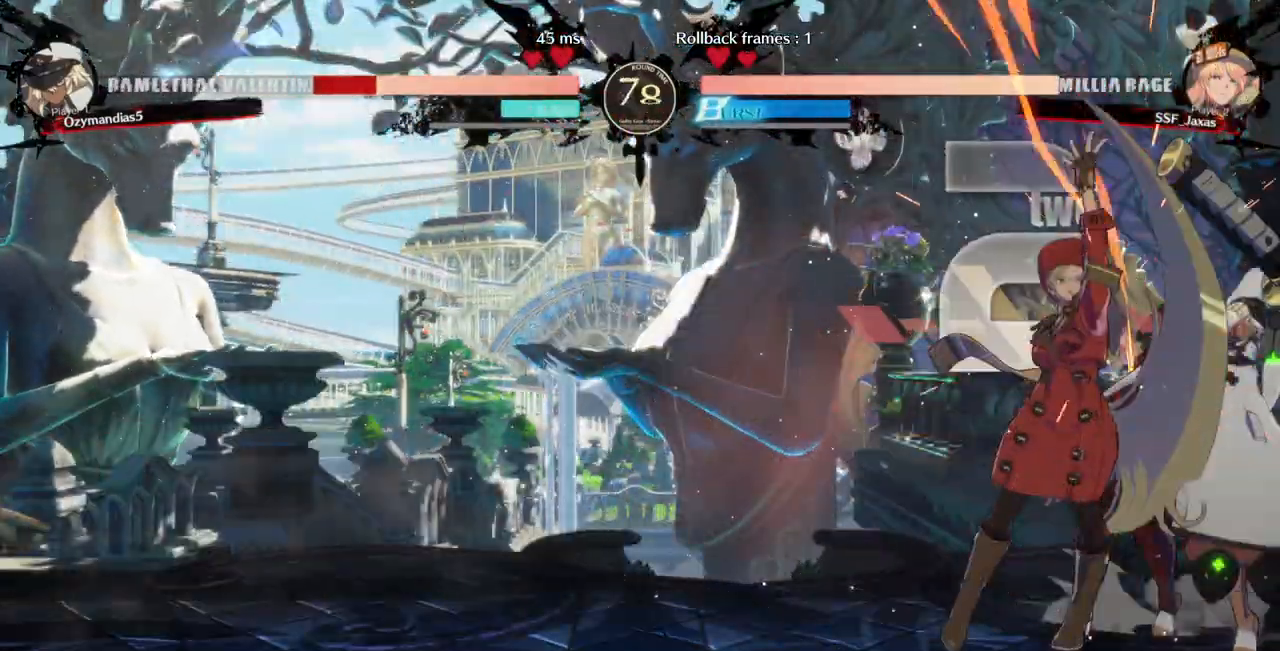
{"buttons": ["TRIANGLE", "DPAD_RIGHT"], "events": [[33, "R1", "down"], [133, "DPAD_DOWN", "up"], [167, "R1", "up"], [267, "DPAD_DOWN", "down"], [300, "DPAD_RIGHT", "down"], [367, "DPAD_DOWN", "up"], [400, "TRIANGLE", "down"]]}
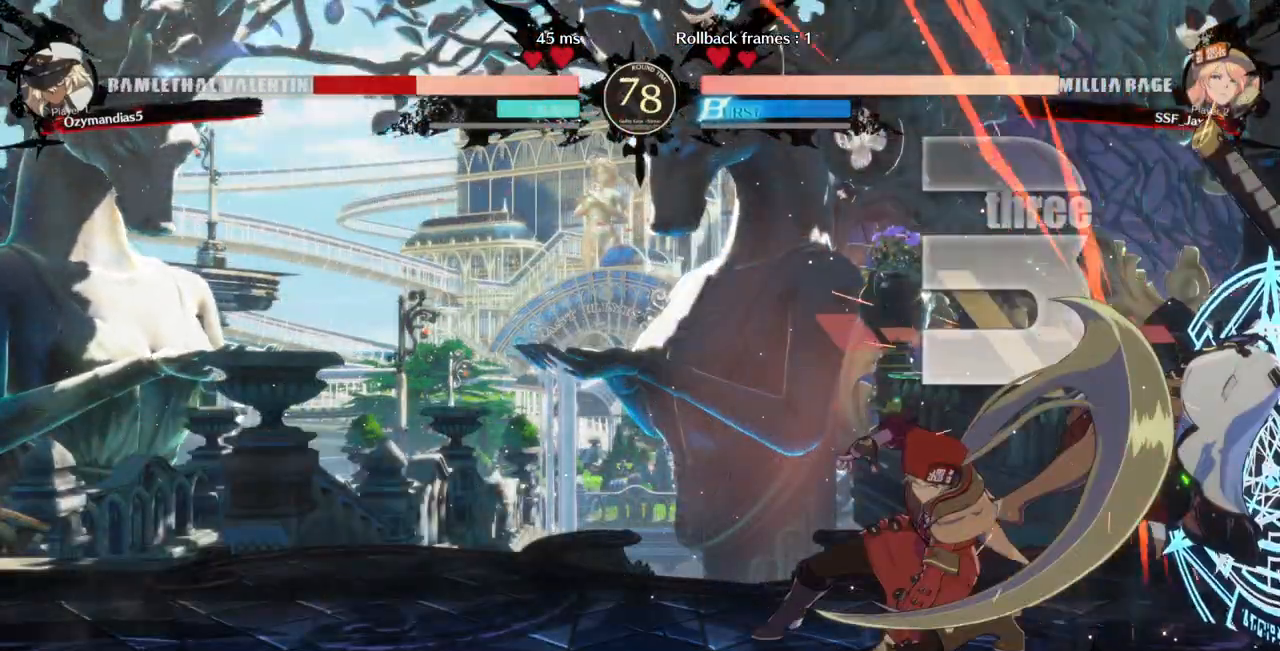
{"buttons": ["DPAD_RIGHT"], "events": [[33, "TRIANGLE", "up"]]}
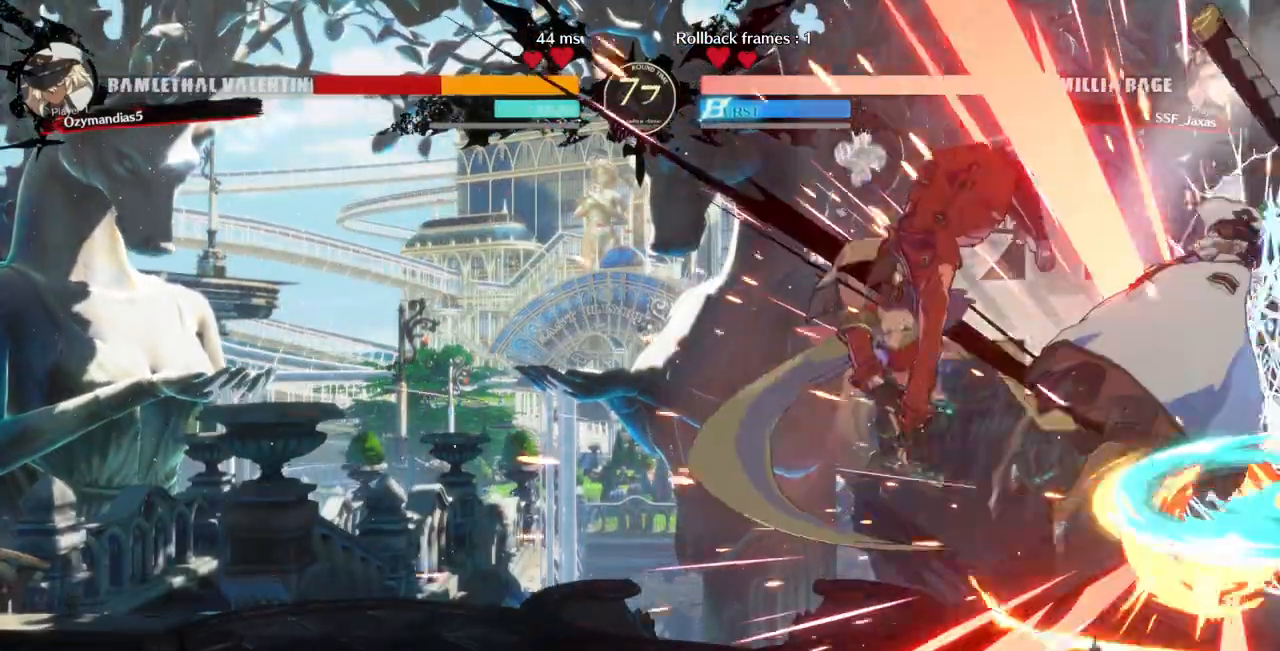
{"buttons": [], "events": [[167, "DPAD_RIGHT", "up"], [300, "TRIANGLE", "down"], [433, "TRIANGLE", "up"]]}
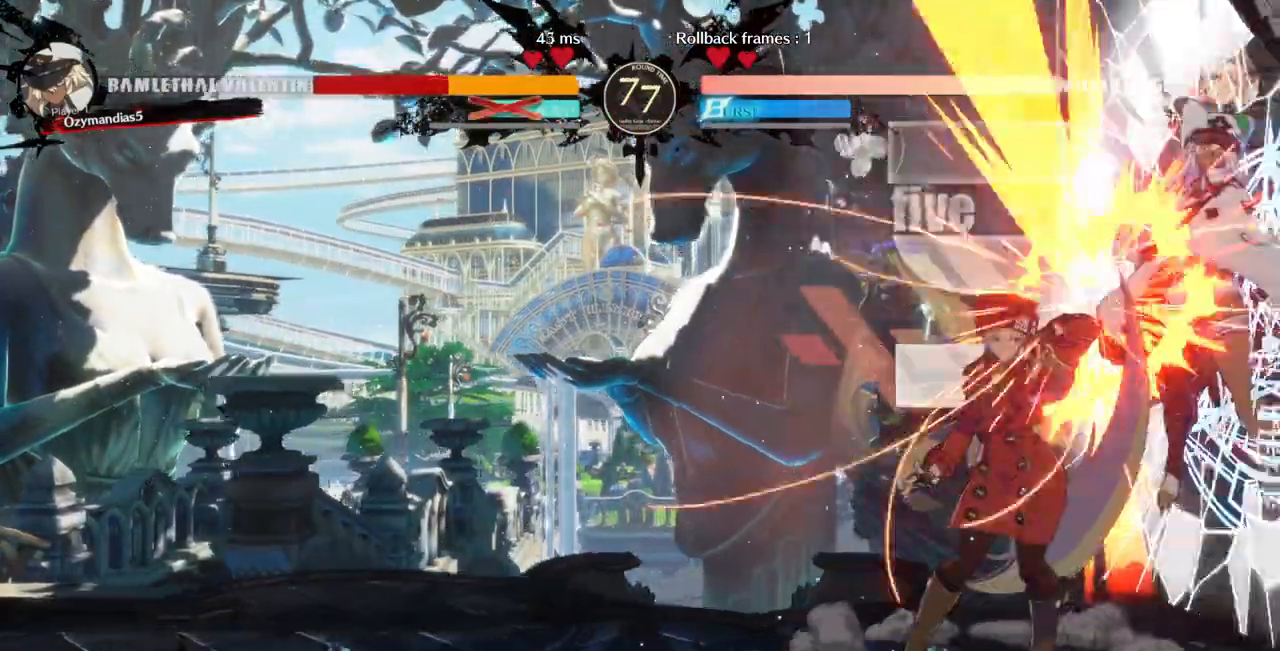
{"buttons": ["R1", "DPAD_RIGHT"], "events": [[300, "DPAD_RIGHT", "down"], [433, "R1", "down"]]}
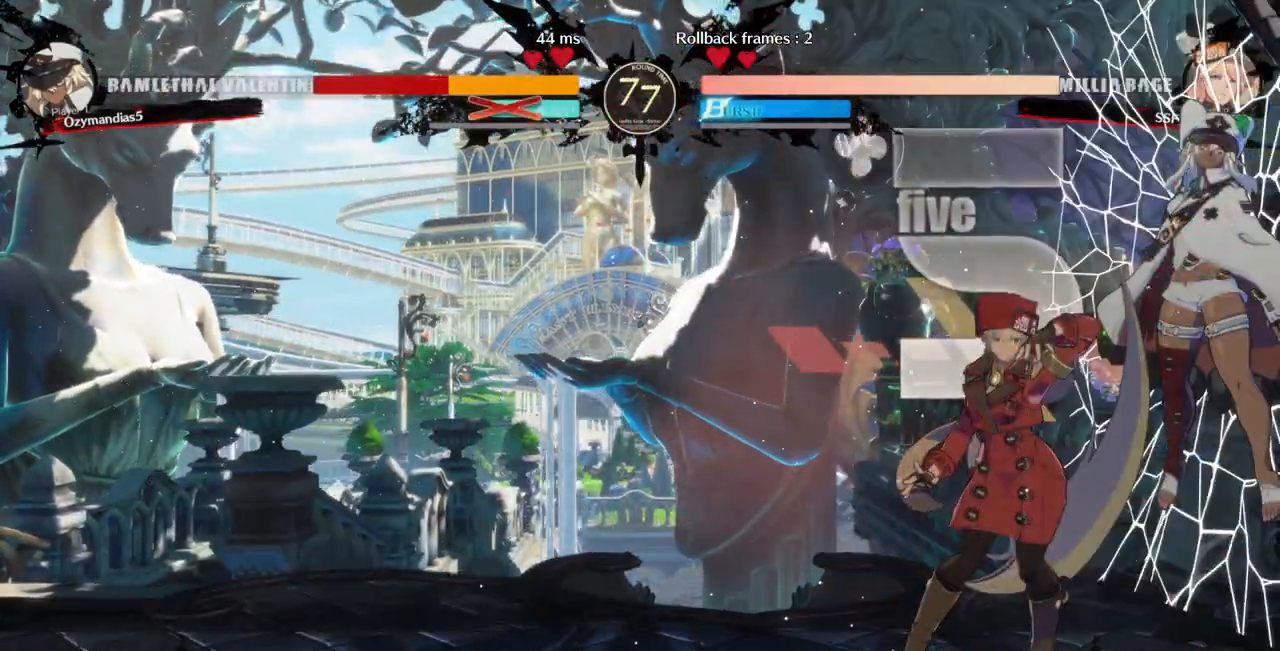
{"buttons": ["DPAD_RIGHT"], "events": [[67, "R1", "up"], [133, "R1", "down"], [200, "R1", "up"], [300, "R1", "down"], [400, "R1", "up"]]}
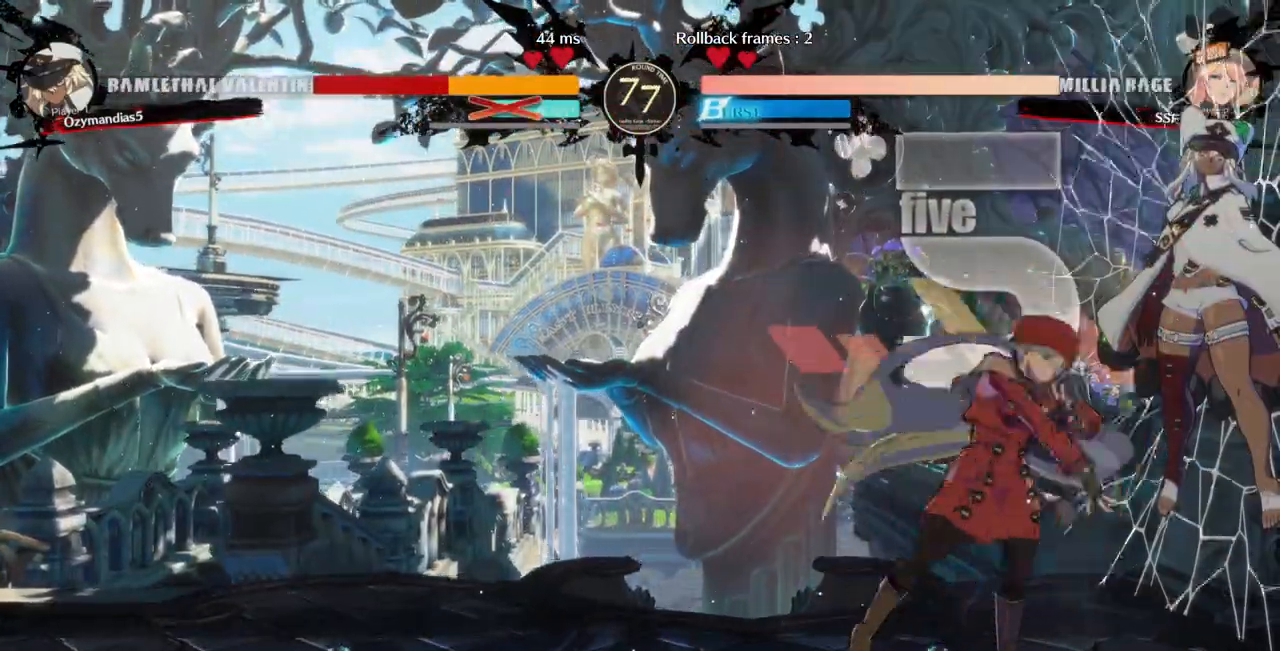
{"buttons": [], "events": [[100, "R1", "down"], [233, "R1", "up"], [333, "DPAD_RIGHT", "up"]]}
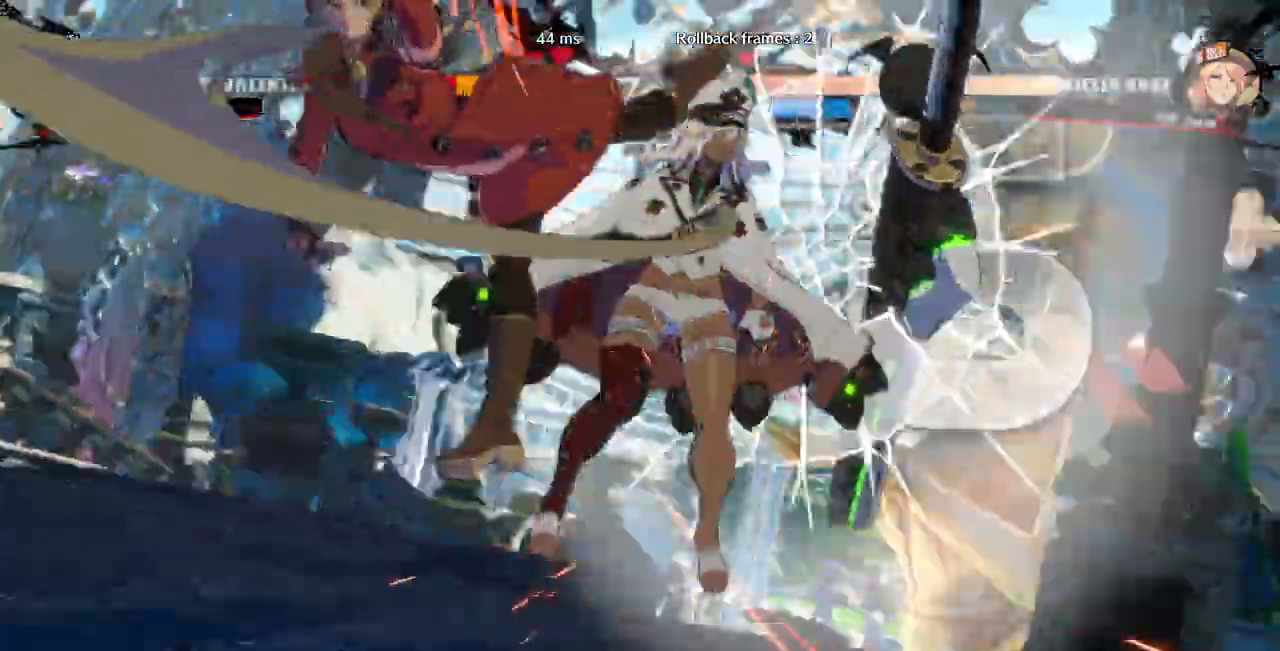
{"buttons": [], "events": []}
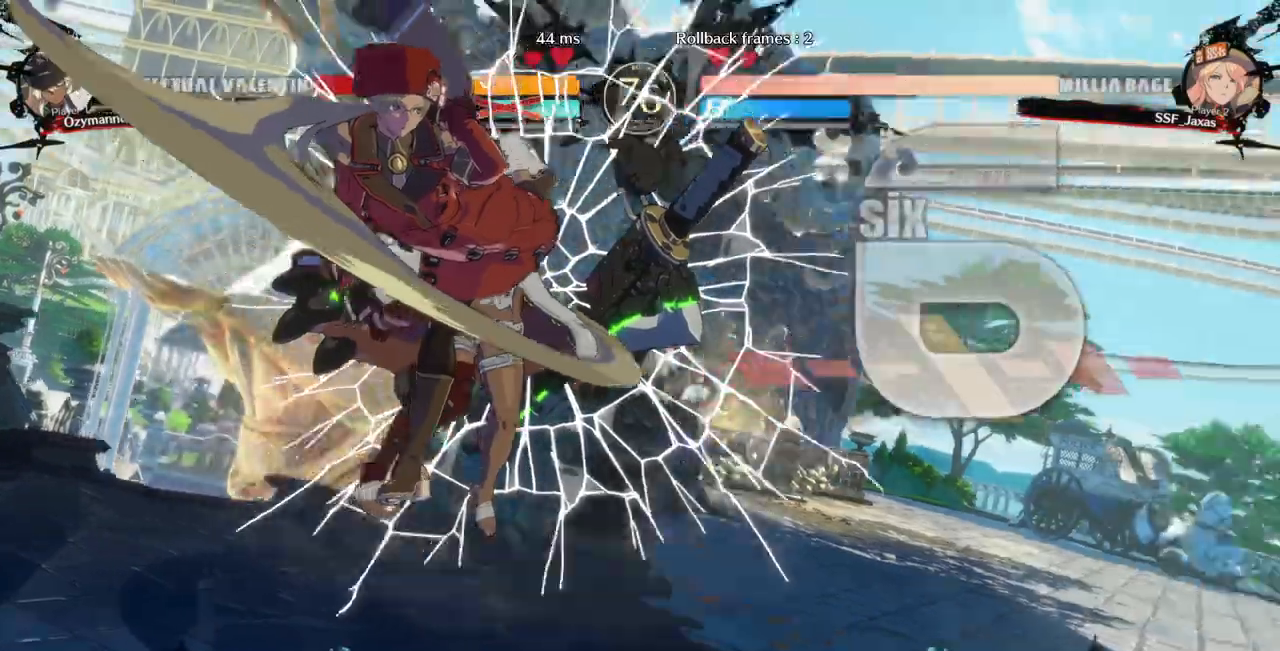
{"buttons": [], "events": []}